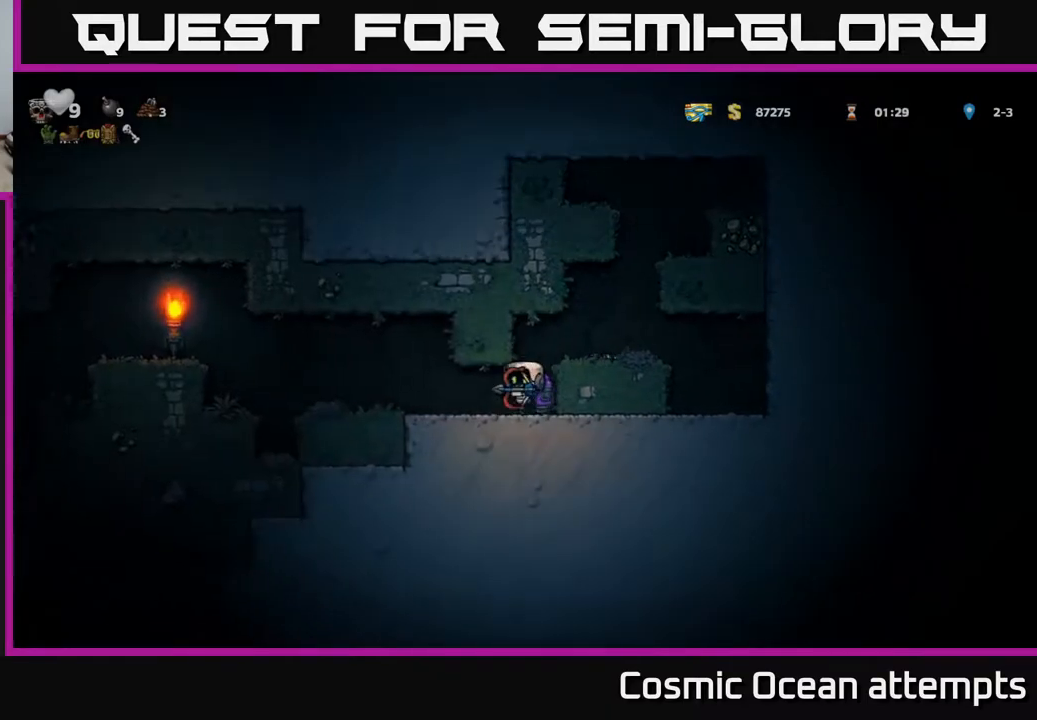
Gameplay with a controller (Xbox layout); each line is a JSON object with the inputs held at the frame after it. "events" lists button and stick changes between this image and that frame as [ms after this image, input, new state], when the widget could be followed in between. Not read: right_stick.
{"buttons": ["DPAD_LEFT"], "left_stick": "center", "events": [[67, "DPAD_LEFT", "down"]]}
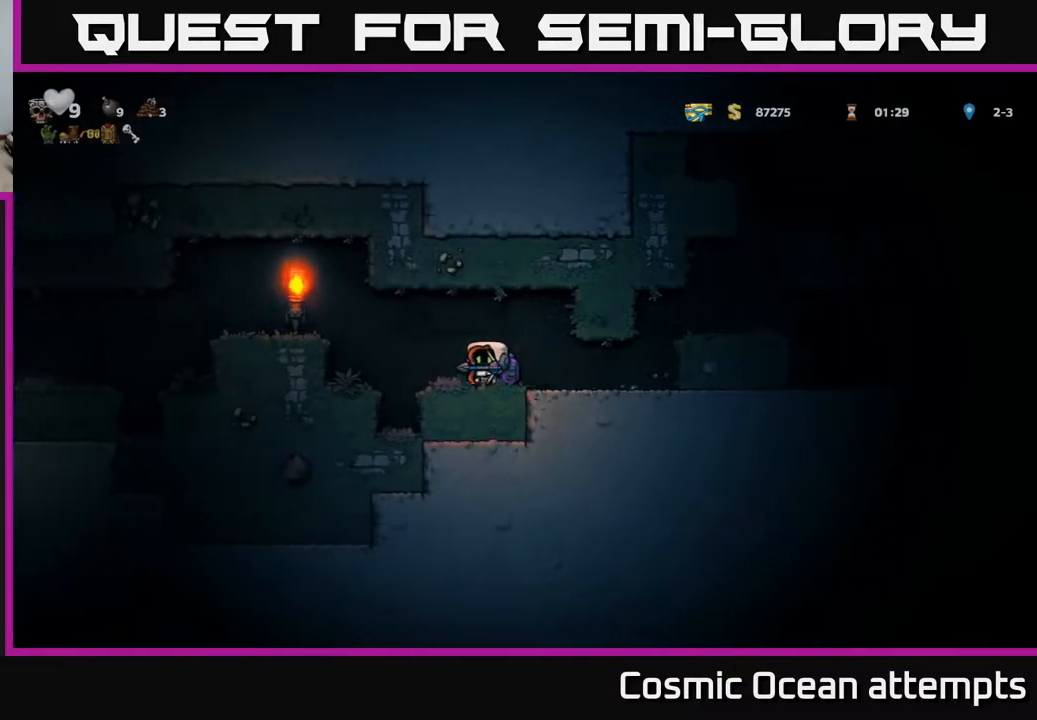
{"buttons": ["DPAD_LEFT"], "left_stick": "center", "events": [[117, "A", "down"], [300, "A", "up"]]}
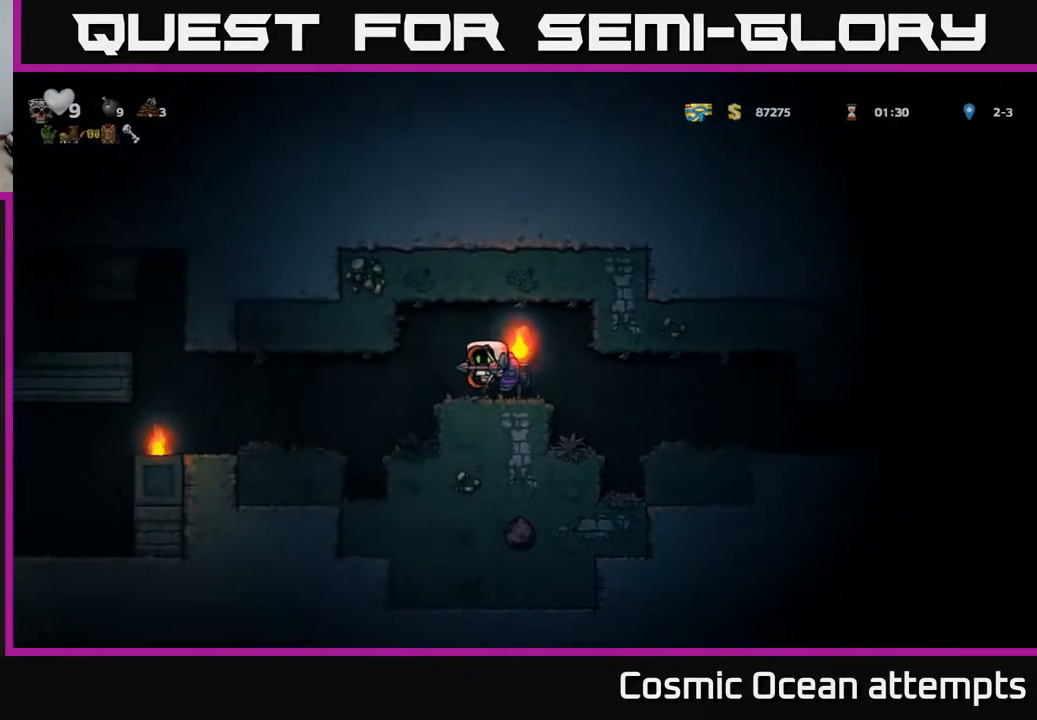
{"buttons": ["DPAD_LEFT"], "left_stick": "center", "events": []}
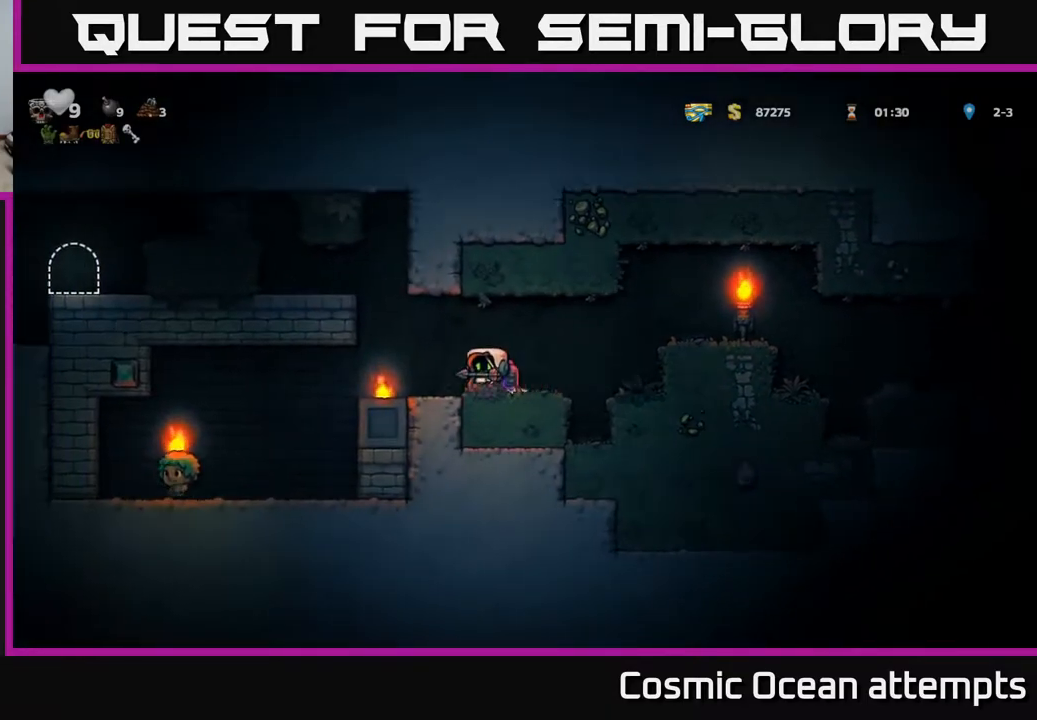
{"buttons": ["DPAD_LEFT"], "left_stick": "center", "events": [[17, "A", "down"], [183, "A", "up"], [400, "A", "down"], [450, "A", "up"]]}
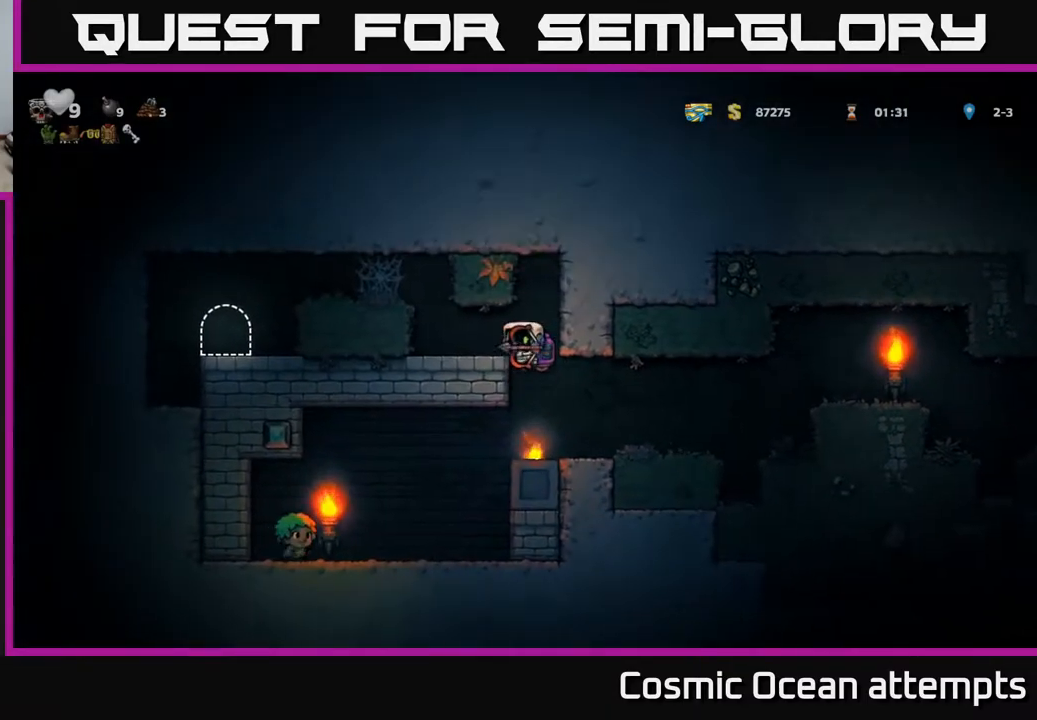
{"buttons": ["DPAD_LEFT"], "left_stick": "center", "events": [[300, "A", "down"], [417, "A", "up"]]}
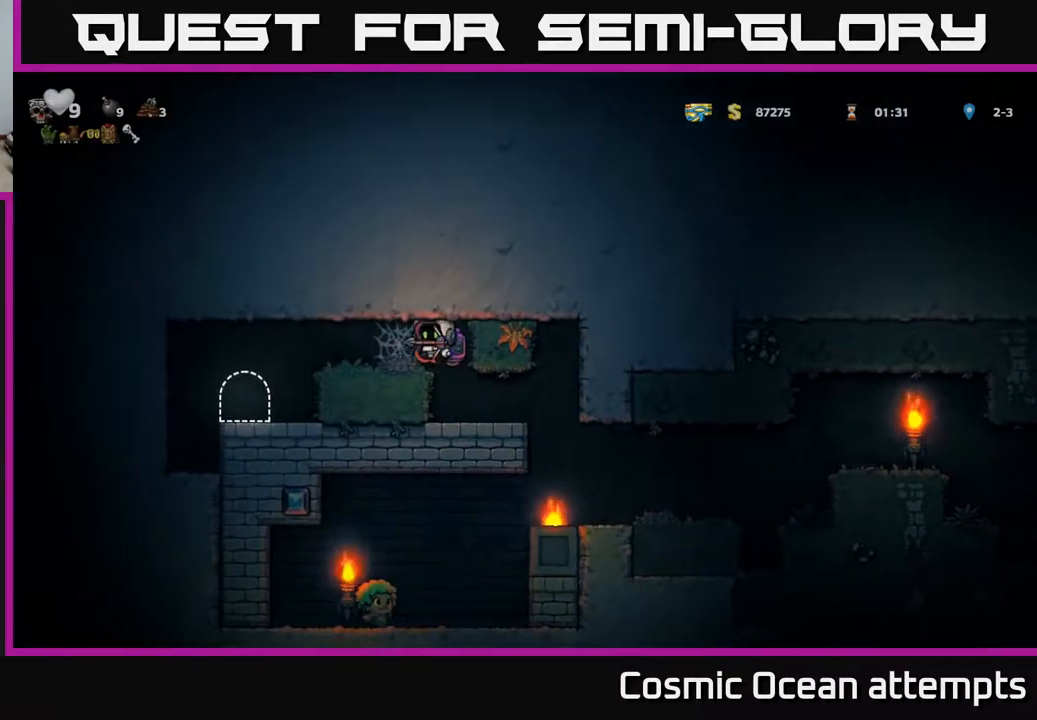
{"buttons": ["DPAD_LEFT"], "left_stick": "center", "events": [[100, "A", "down"], [183, "A", "up"], [300, "A", "down"], [383, "A", "up"]]}
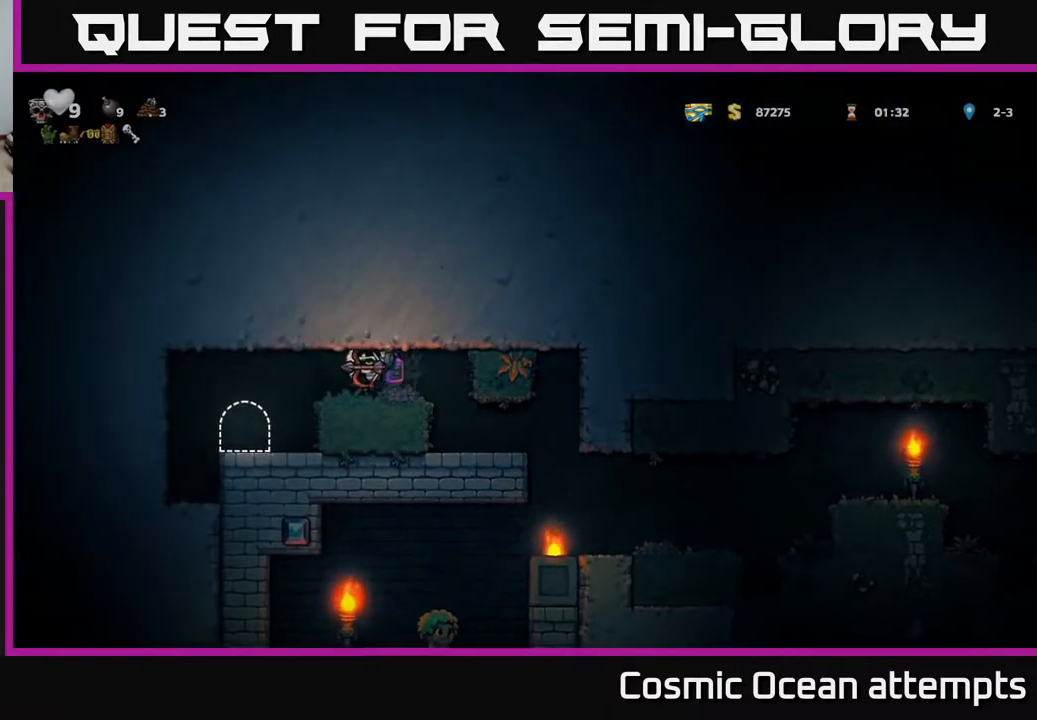
{"buttons": ["DPAD_RIGHT"], "left_stick": "center", "events": [[333, "DPAD_LEFT", "up"], [383, "DPAD_RIGHT", "down"]]}
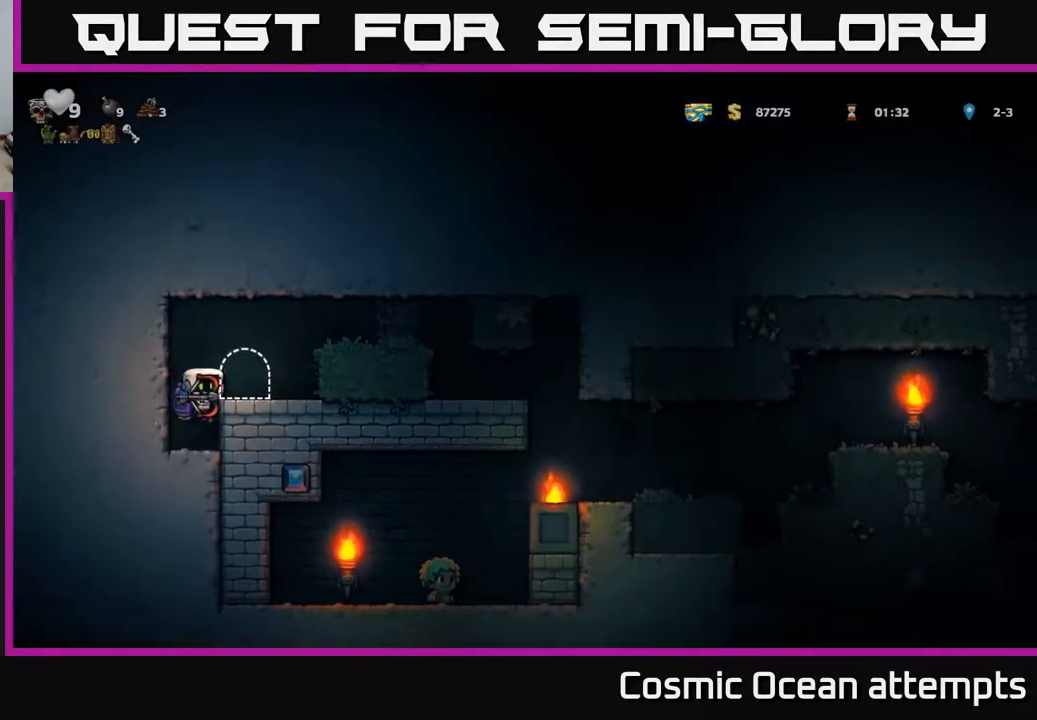
{"buttons": ["DPAD_RIGHT"], "left_stick": "center", "events": [[33, "DPAD_RIGHT", "up"], [150, "L2", "down"], [300, "L2", "up"], [333, "A", "down"], [467, "A", "up"], [467, "DPAD_RIGHT", "down"]]}
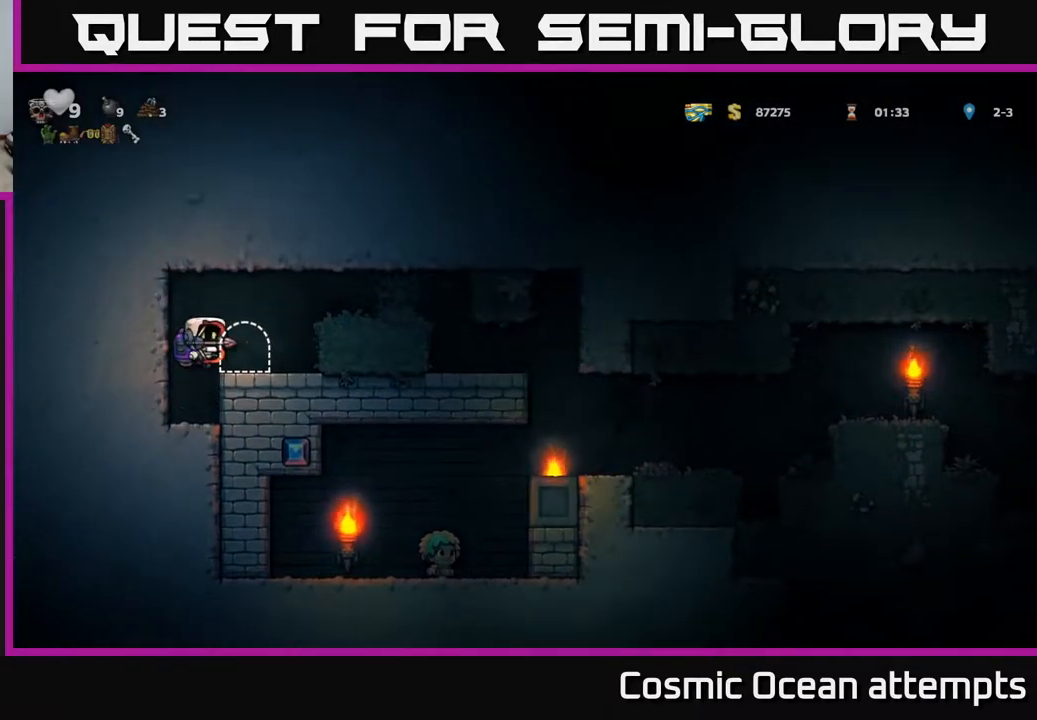
{"buttons": [], "left_stick": "center", "events": [[83, "DPAD_RIGHT", "up"], [350, "DPAD_LEFT", "down"], [367, "L2", "down"], [433, "DPAD_LEFT", "up"], [500, "L2", "up"]]}
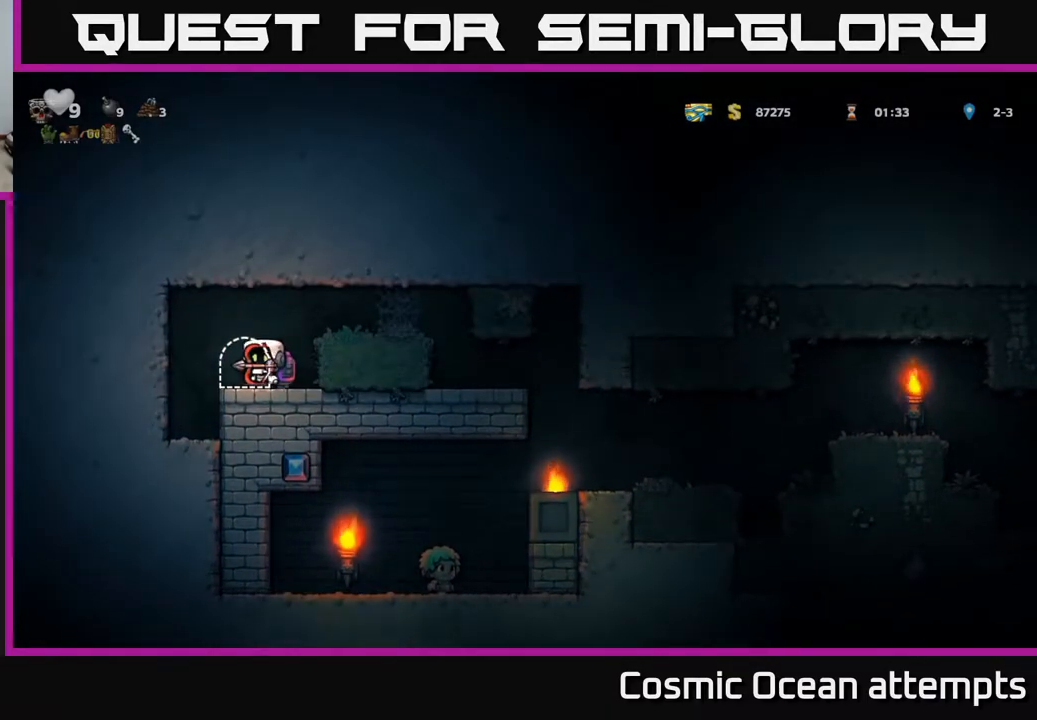
{"buttons": [], "left_stick": "center", "events": [[50, "L2", "down"], [167, "L2", "up"], [350, "L2", "down"], [500, "L2", "up"]]}
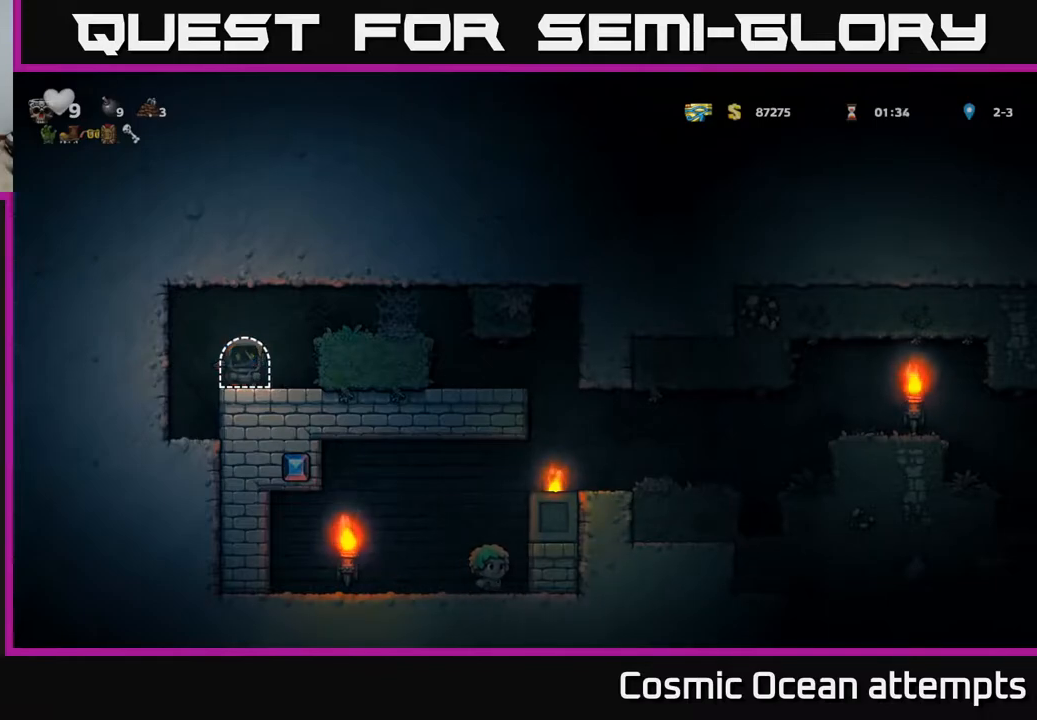
{"buttons": [], "left_stick": "center", "events": []}
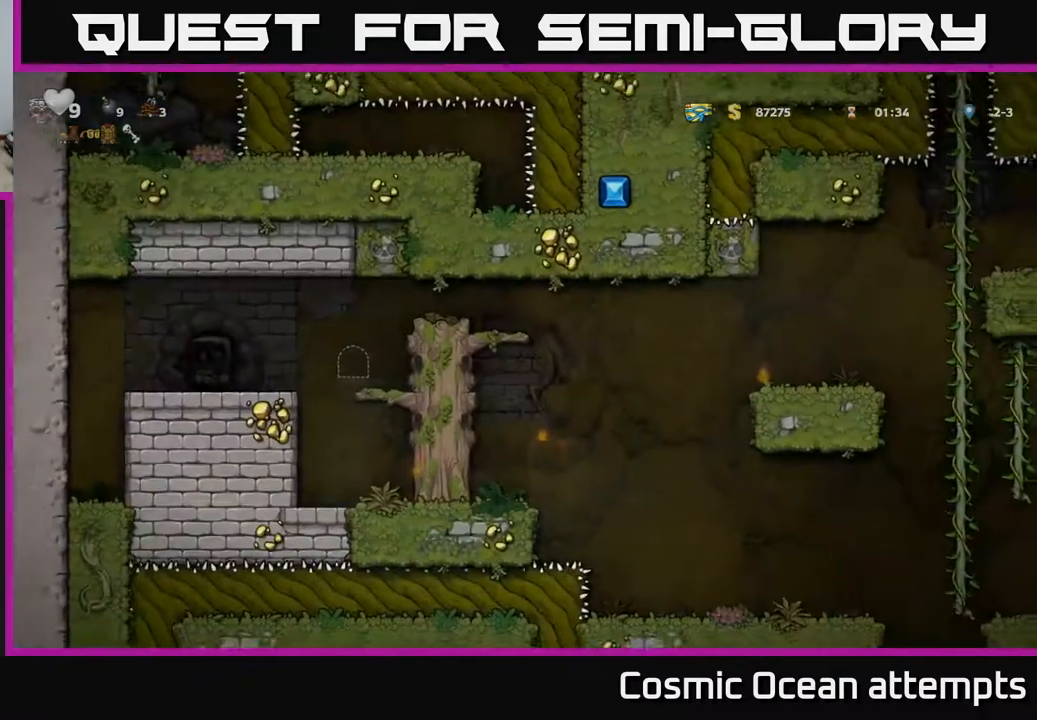
{"buttons": ["DPAD_RIGHT"], "left_stick": "center", "events": [[400, "DPAD_RIGHT", "down"]]}
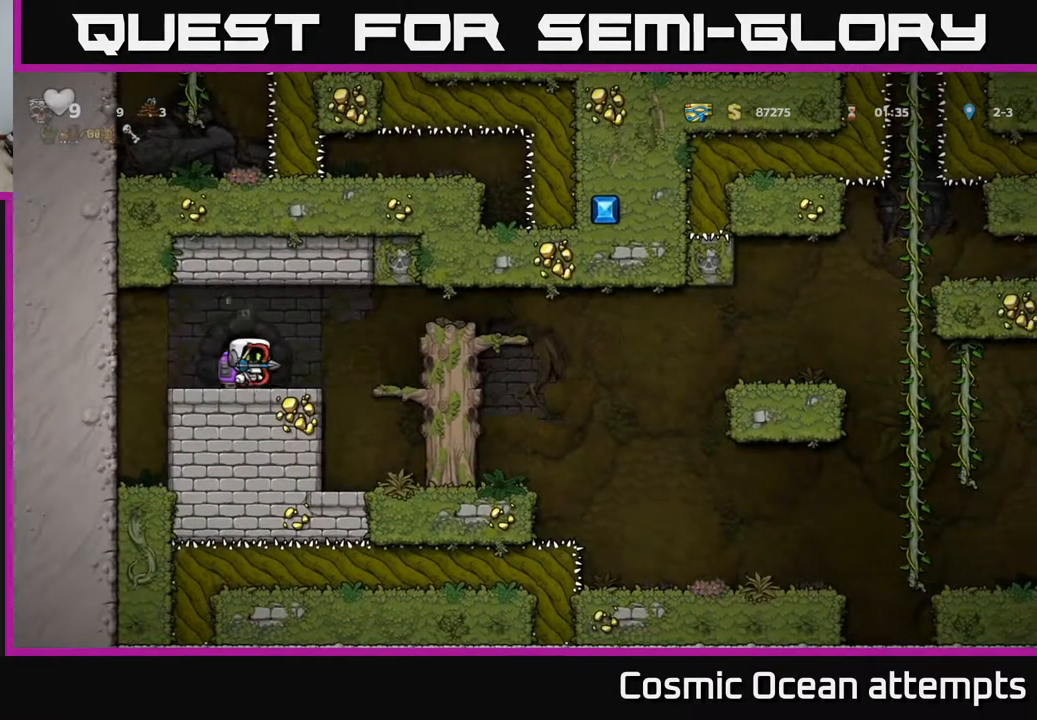
{"buttons": ["DPAD_RIGHT"], "left_stick": "center", "events": [[150, "A", "down"], [350, "A", "up"]]}
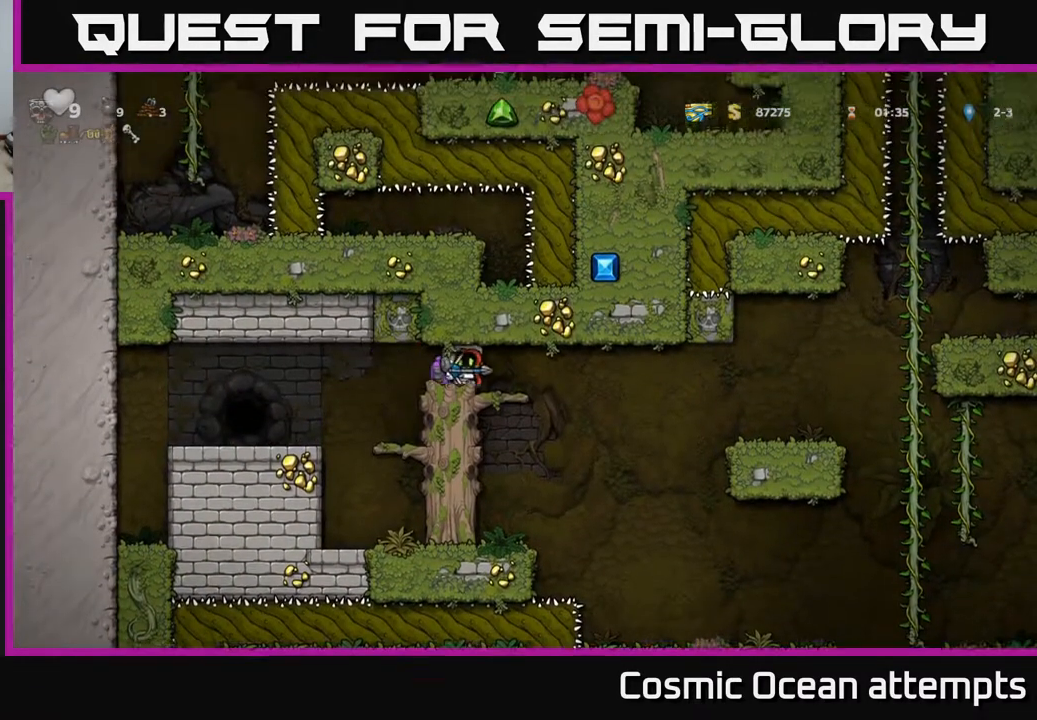
{"buttons": ["A", "DPAD_RIGHT"], "left_stick": "center", "events": [[133, "A", "down"], [233, "A", "up"], [417, "A", "down"]]}
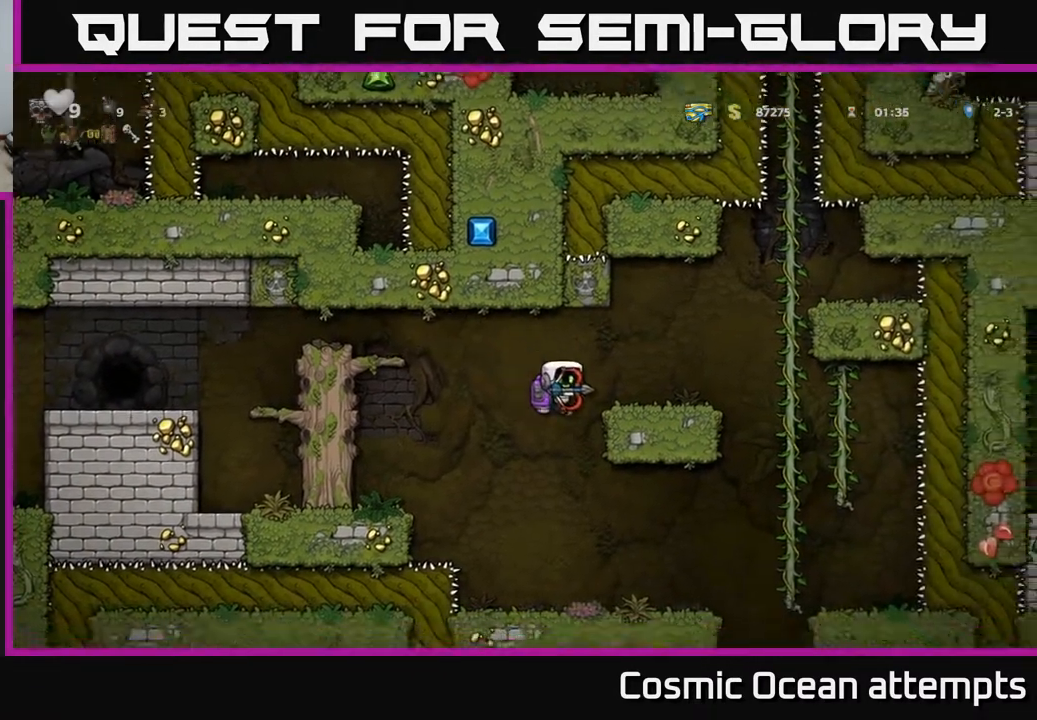
{"buttons": ["DPAD_RIGHT"], "left_stick": "center", "events": [[17, "A", "up"]]}
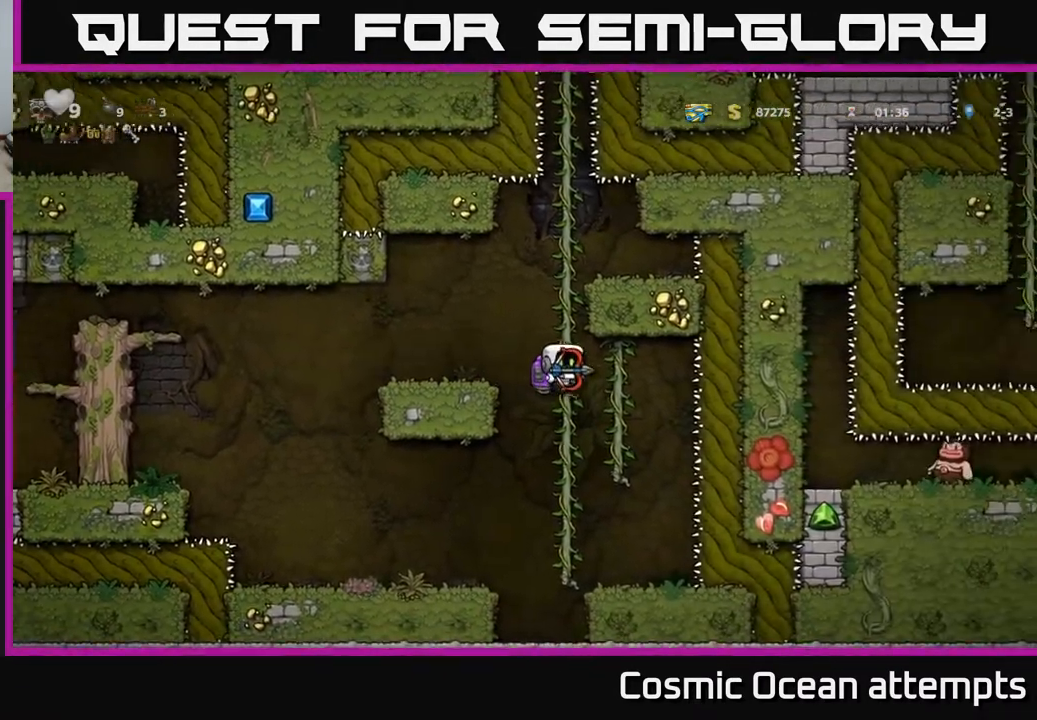
{"buttons": ["DPAD_UP"], "left_stick": "center", "events": [[50, "DPAD_RIGHT", "up"], [67, "DPAD_UP", "down"], [100, "DPAD_LEFT", "down"], [217, "DPAD_LEFT", "up"], [283, "DPAD_LEFT", "down"], [417, "DPAD_LEFT", "up"]]}
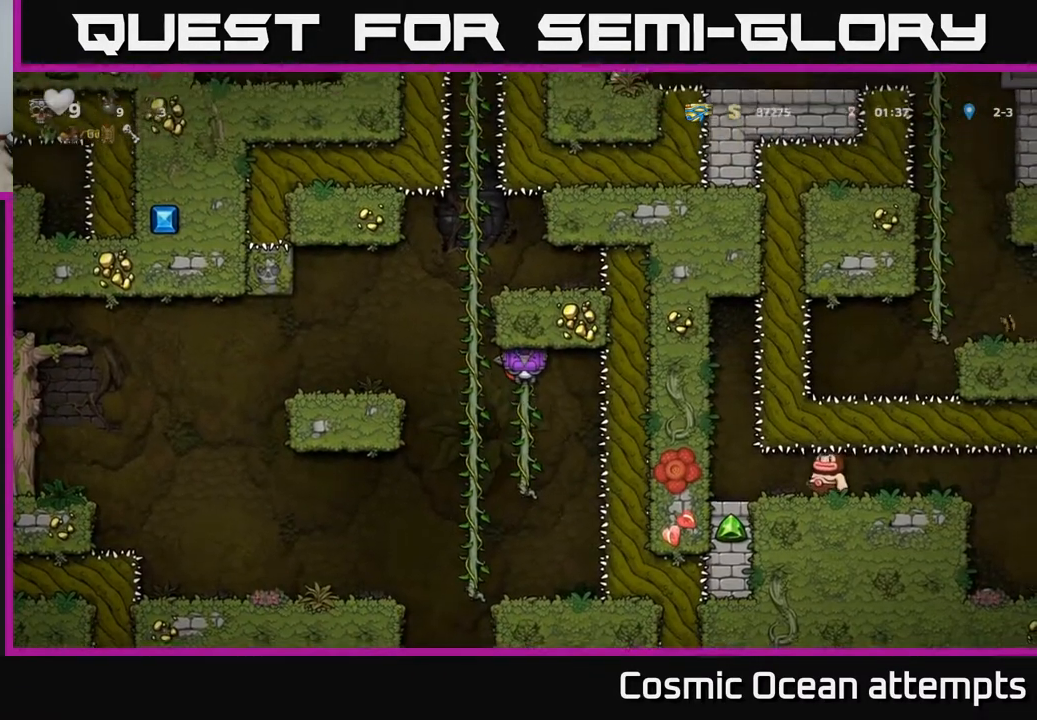
{"buttons": ["DPAD_UP"], "left_stick": "center", "events": [[33, "DPAD_LEFT", "down"], [67, "DPAD_UP", "up"], [100, "A", "down"], [200, "DPAD_UP", "down"], [217, "A", "up"], [233, "DPAD_LEFT", "up"]]}
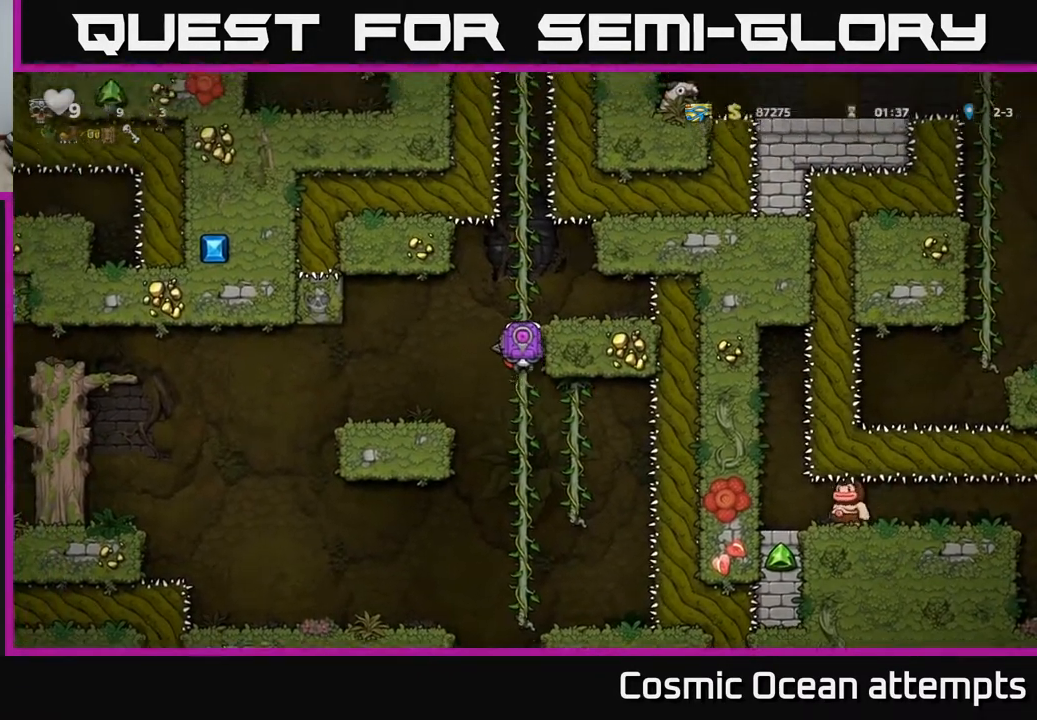
{"buttons": ["DPAD_UP"], "left_stick": "center", "events": []}
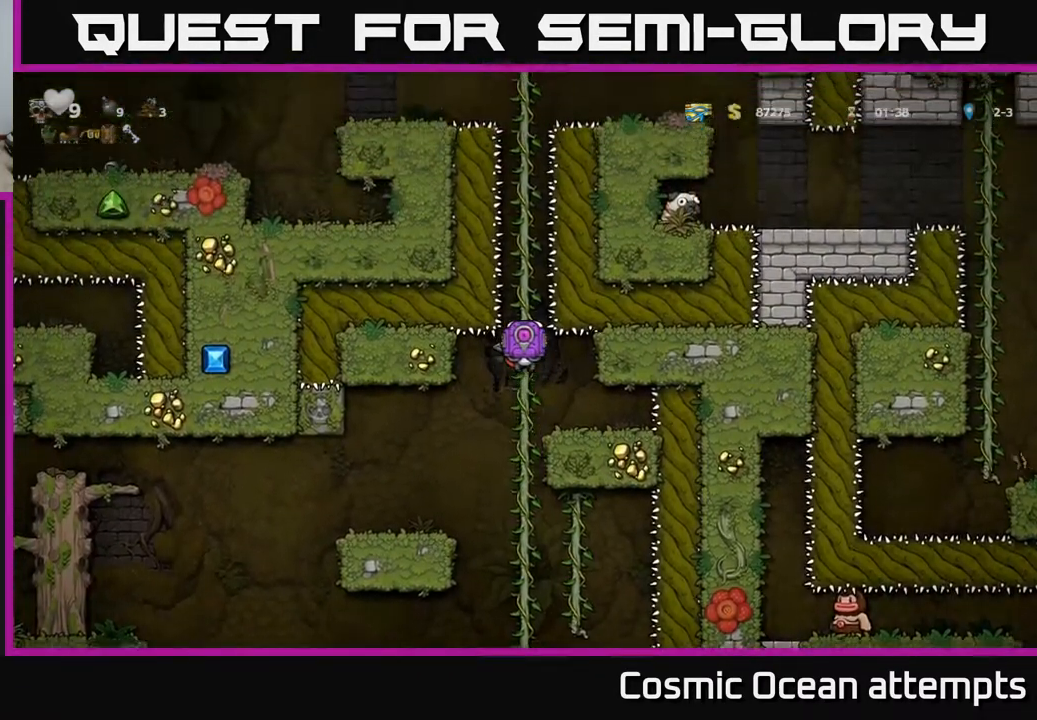
{"buttons": ["DPAD_UP"], "left_stick": "center", "events": []}
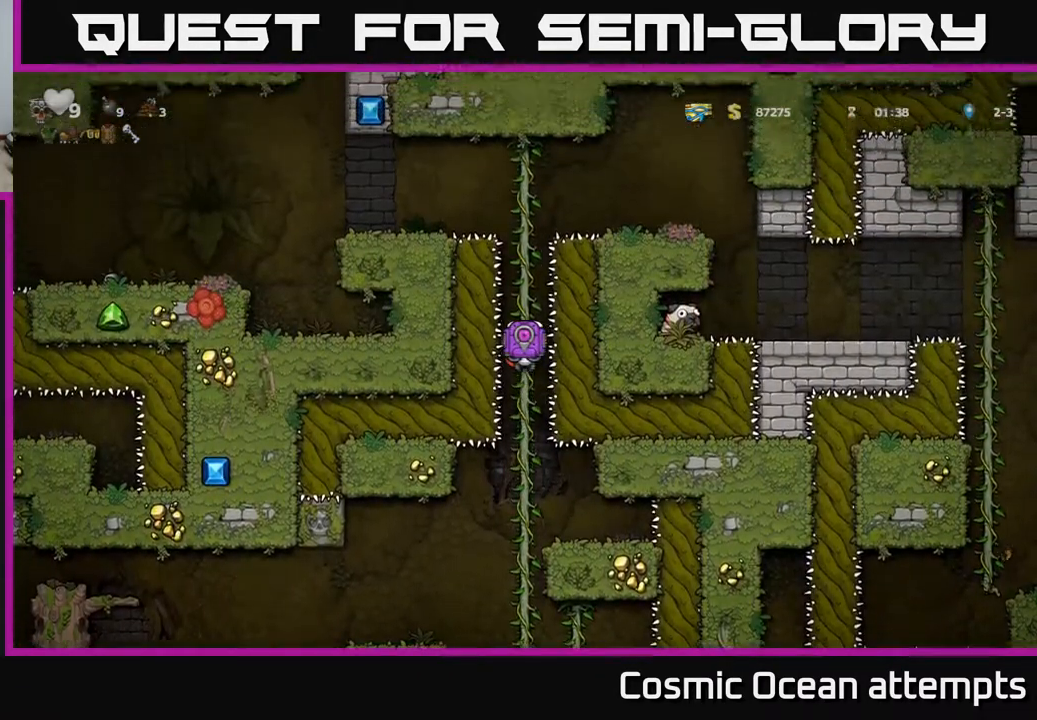
{"buttons": ["DPAD_UP"], "left_stick": "center", "events": []}
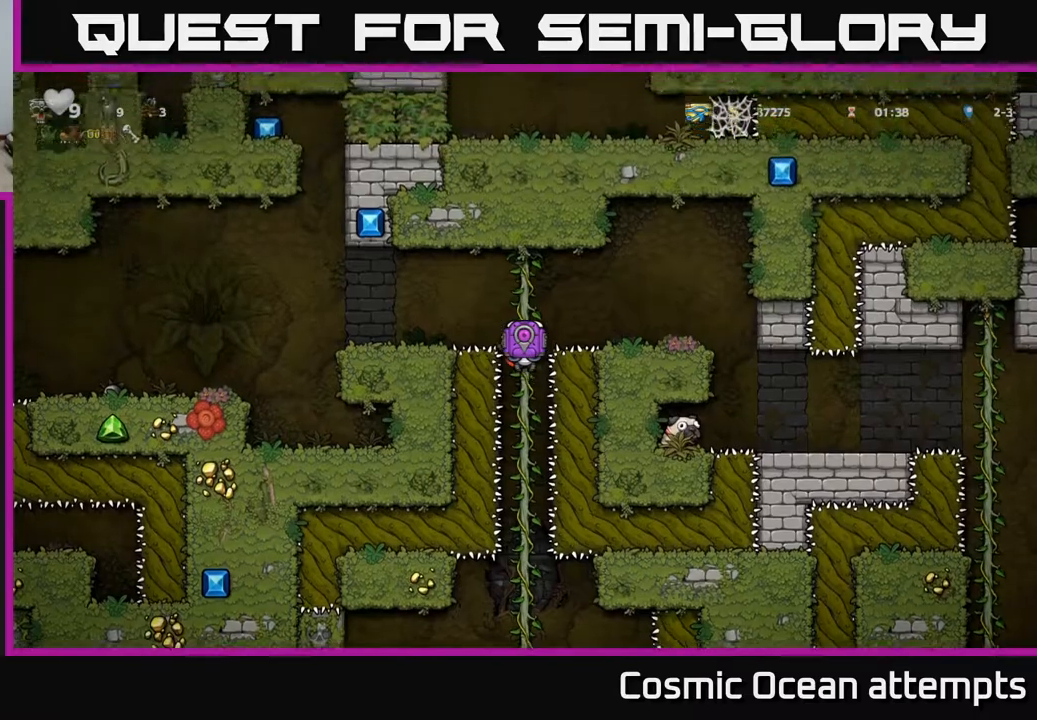
{"buttons": [], "left_stick": "center", "events": [[33, "DPAD_UP", "up"], [50, "A", "down"], [50, "DPAD_RIGHT", "down"], [217, "A", "up"], [433, "DPAD_RIGHT", "up"]]}
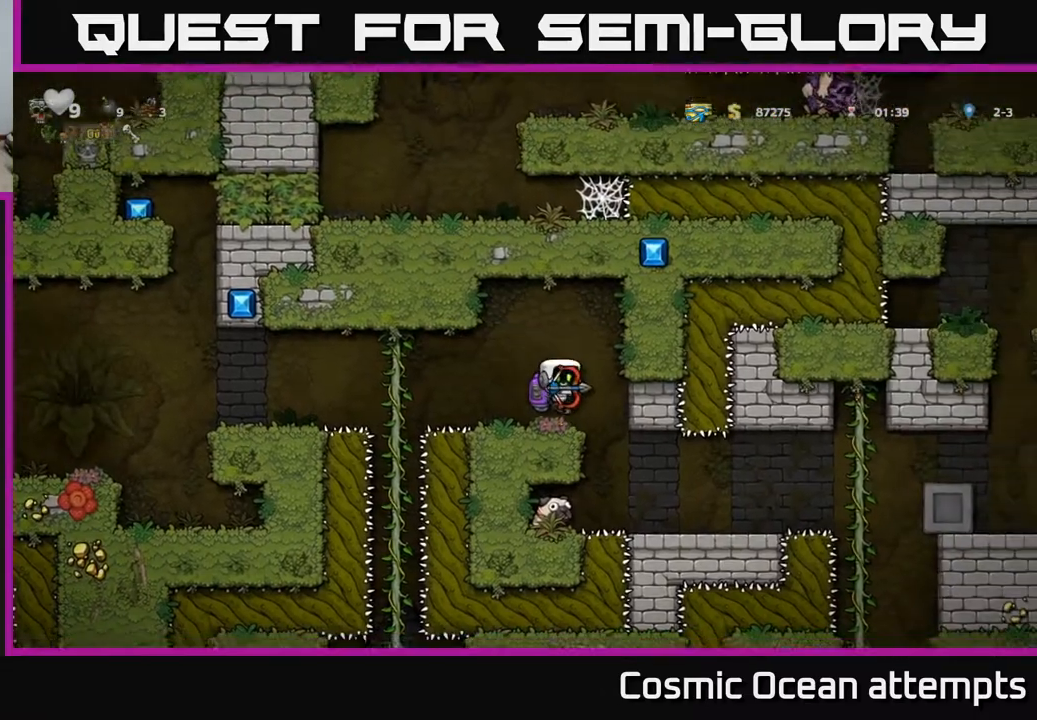
{"buttons": ["DPAD_RIGHT"], "left_stick": "center", "events": [[267, "DPAD_RIGHT", "down"]]}
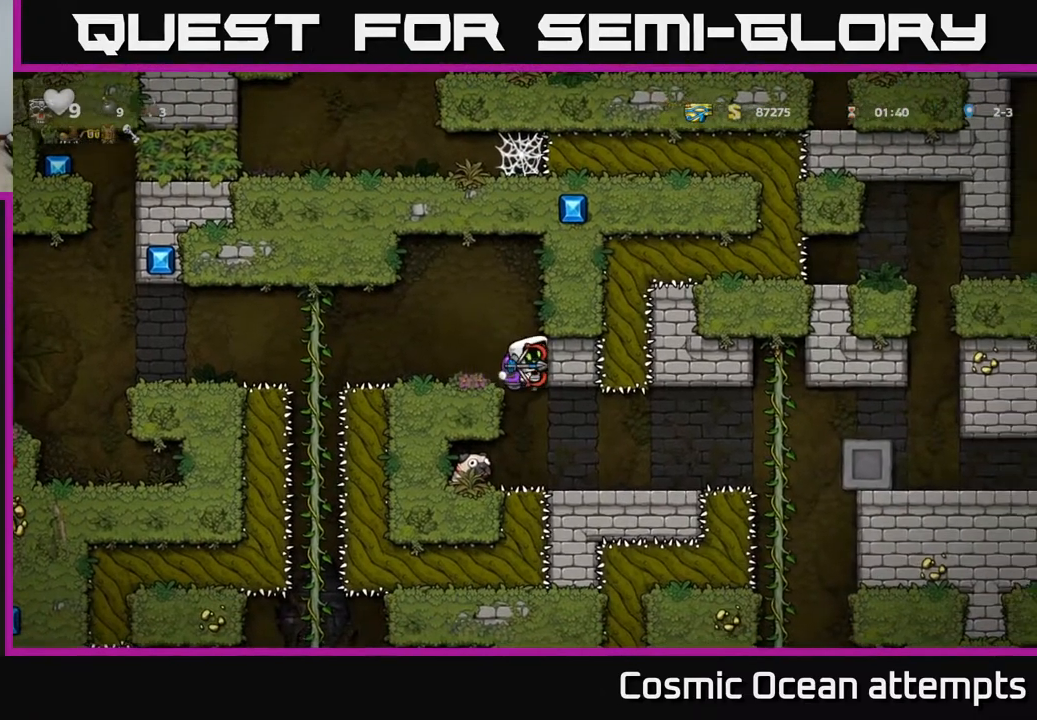
{"buttons": ["DPAD_RIGHT"], "left_stick": "center", "events": [[250, "DPAD_RIGHT", "up"], [483, "DPAD_RIGHT", "down"]]}
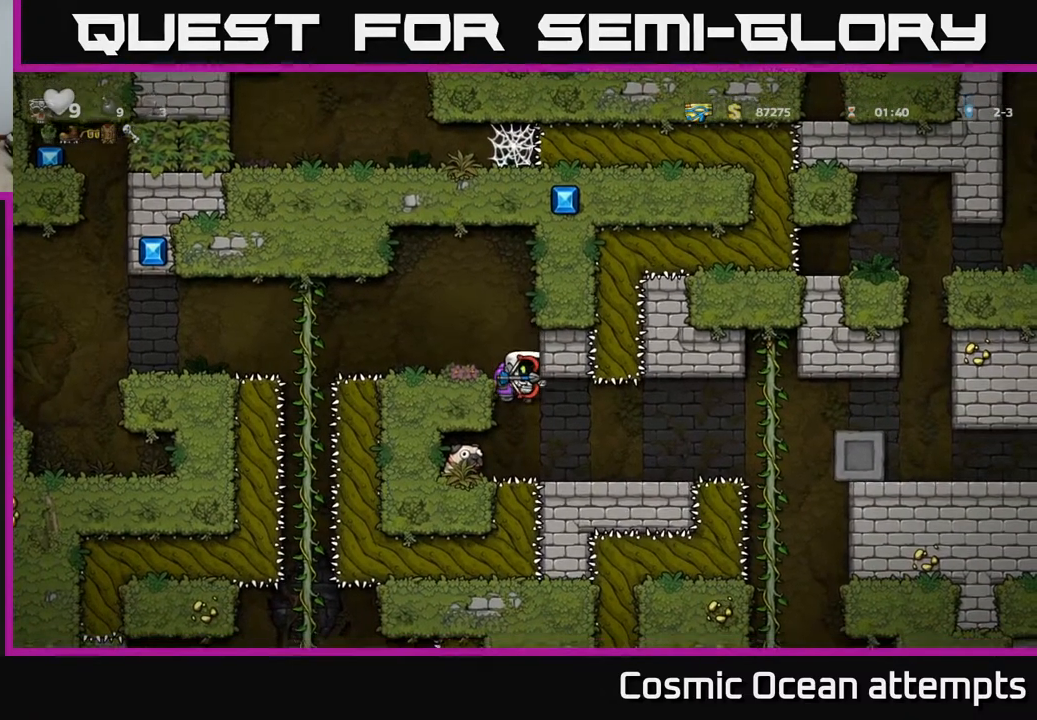
{"buttons": ["DPAD_RIGHT"], "left_stick": "center", "events": [[283, "DPAD_RIGHT", "up"], [450, "DPAD_RIGHT", "down"]]}
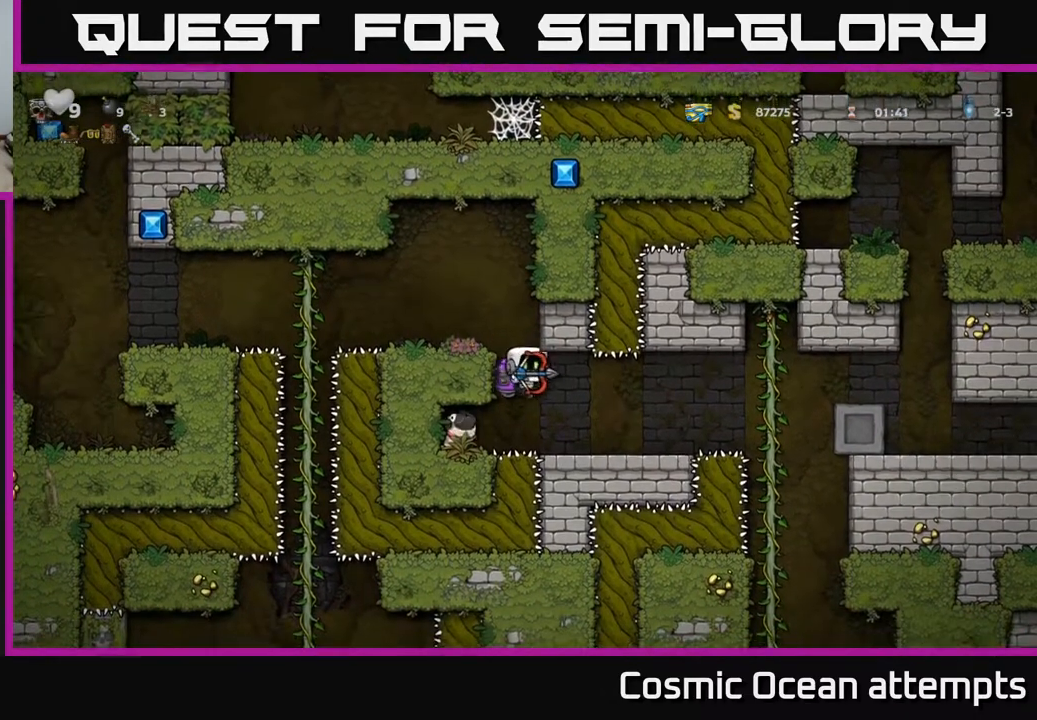
{"buttons": ["DPAD_RIGHT"], "left_stick": "center", "events": [[133, "DPAD_RIGHT", "up"], [417, "DPAD_RIGHT", "down"]]}
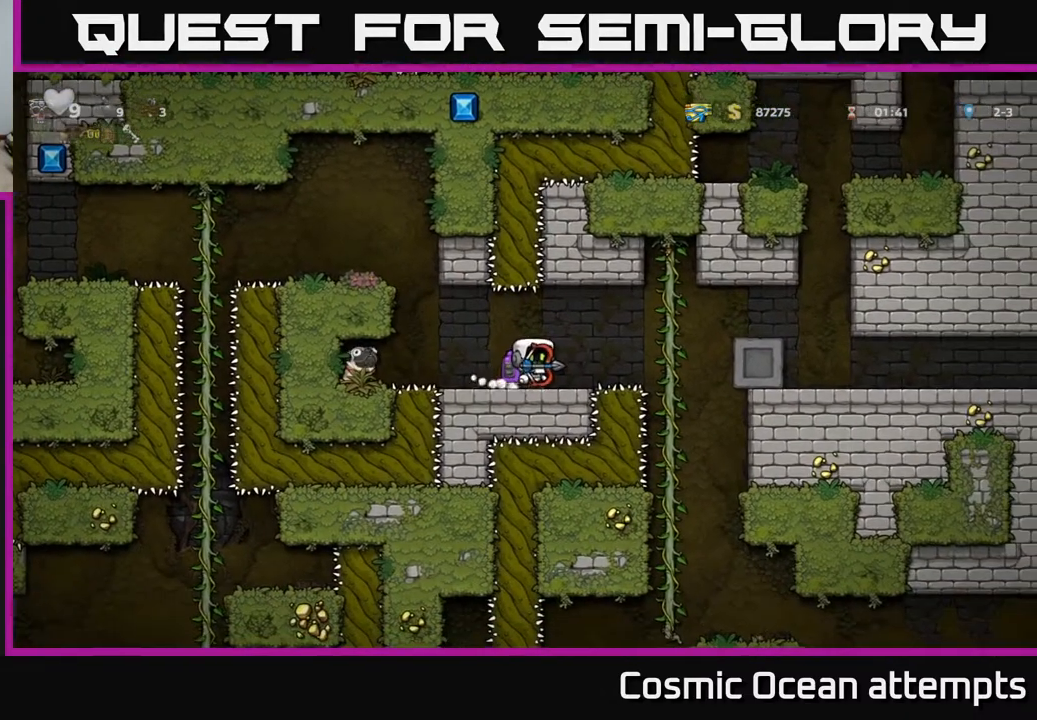
{"buttons": ["A", "DPAD_DOWN"], "left_stick": "center", "events": [[67, "A", "down"], [167, "A", "up"], [283, "DPAD_RIGHT", "up"], [283, "DPAD_UP", "down"], [367, "DPAD_UP", "up"], [417, "DPAD_DOWN", "down"], [467, "A", "down"]]}
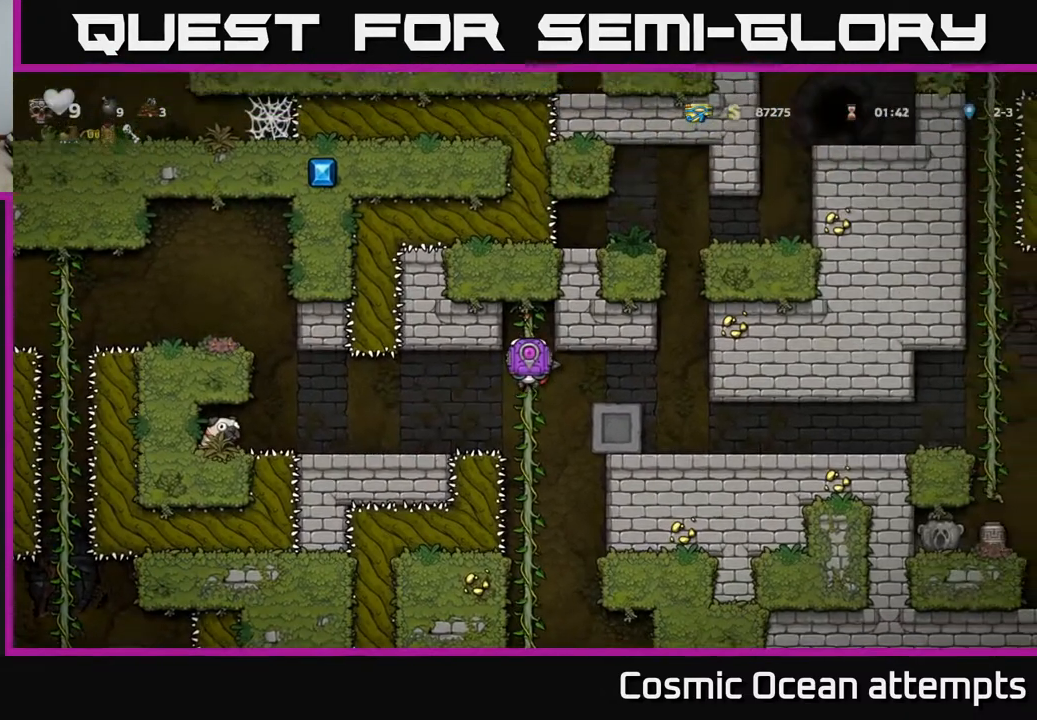
{"buttons": ["DPAD_DOWN"], "left_stick": "center", "events": [[50, "A", "up"], [67, "DPAD_DOWN", "up"], [283, "DPAD_UP", "down"], [400, "DPAD_UP", "up"], [450, "DPAD_DOWN", "down"]]}
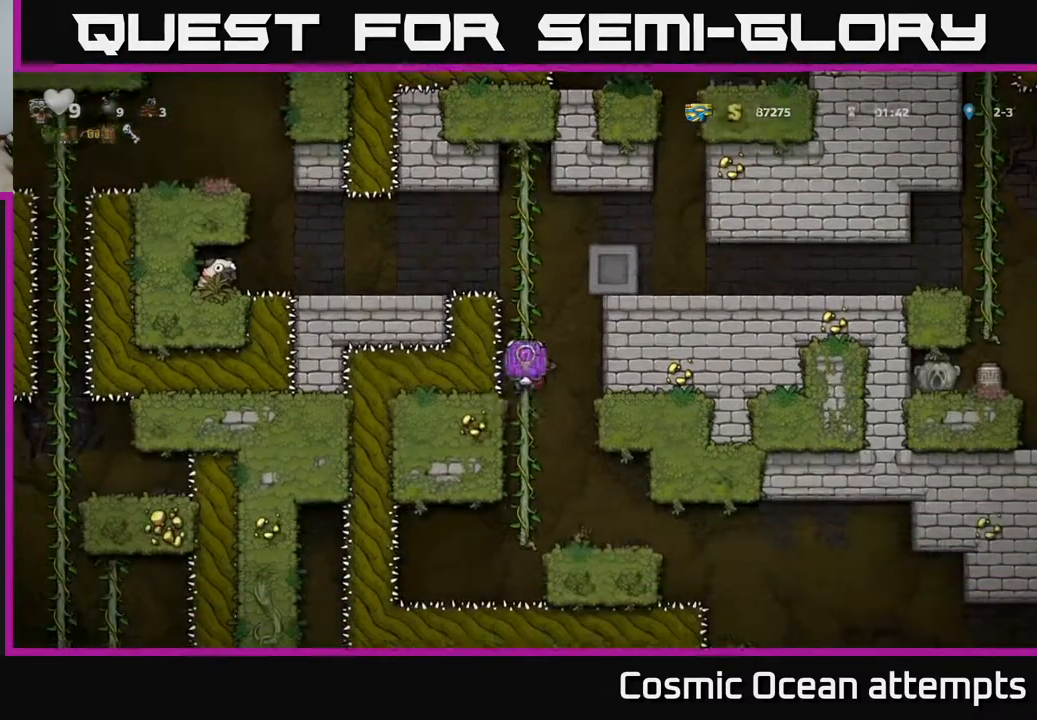
{"buttons": [], "left_stick": "center", "events": [[17, "A", "down"], [83, "DPAD_DOWN", "up"], [100, "A", "up"], [117, "DPAD_RIGHT", "down"], [233, "DPAD_RIGHT", "up"]]}
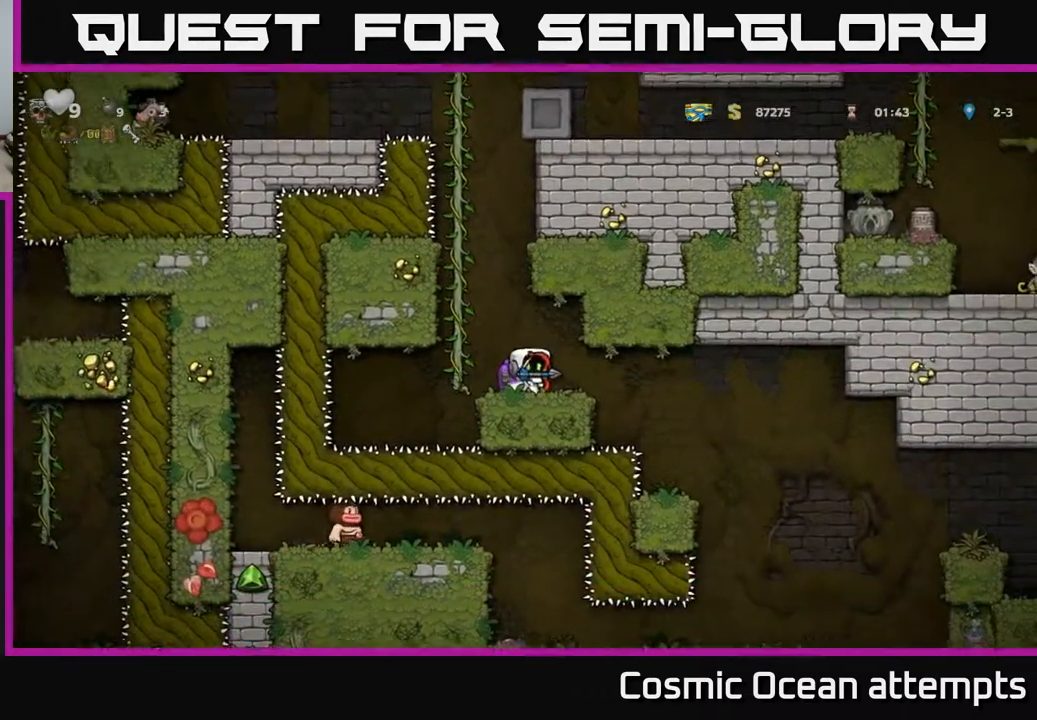
{"buttons": ["DPAD_RIGHT"], "left_stick": "center", "events": [[50, "DPAD_RIGHT", "down"]]}
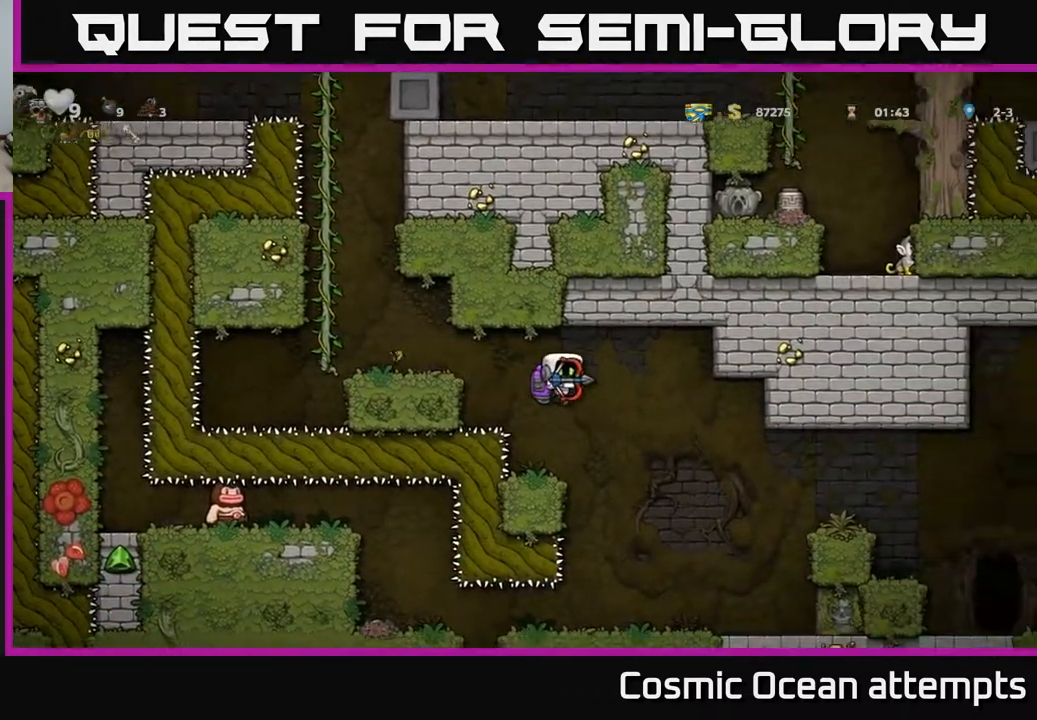
{"buttons": ["DPAD_RIGHT"], "left_stick": "center", "events": [[150, "A", "down"], [267, "A", "up"]]}